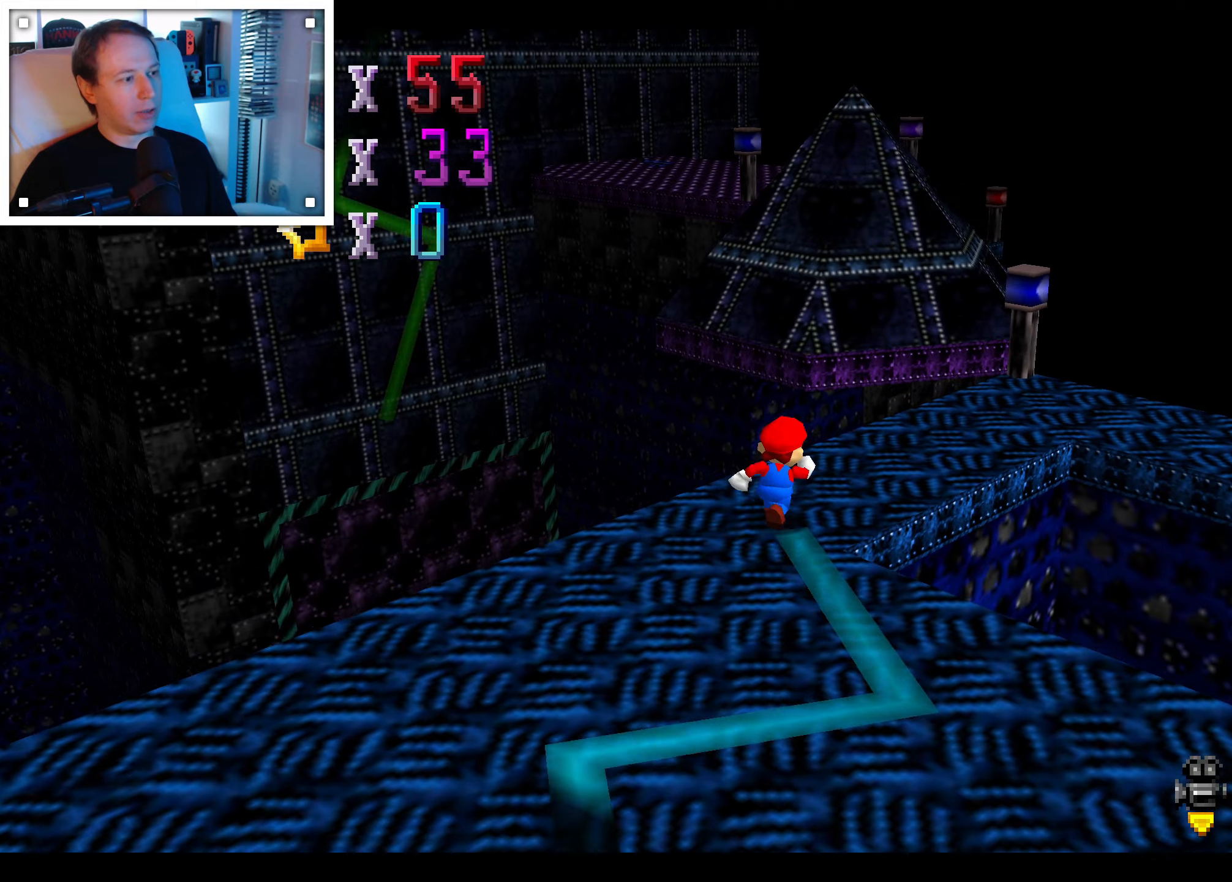
Gameplay with a controller (Nintendo layout); each line is a JSON object with the inputs held at the frame after it. "events" lists button and stick changes between this image and that frame as [ms after this image, input, new state], when the widget could be followed in between. Not read: C DPAD_DOWN DPAD_LEFT DPAD_RIGHT DPAD_UP L1 L3 R3 START X Y Z.
{"buttons": [], "left_stick": "down-left", "right_stick": "center", "events": [[217, "A", "down"], [417, "A", "up"], [434, "left_stick", "down-right"], [484, "left_stick", "down-left"]]}
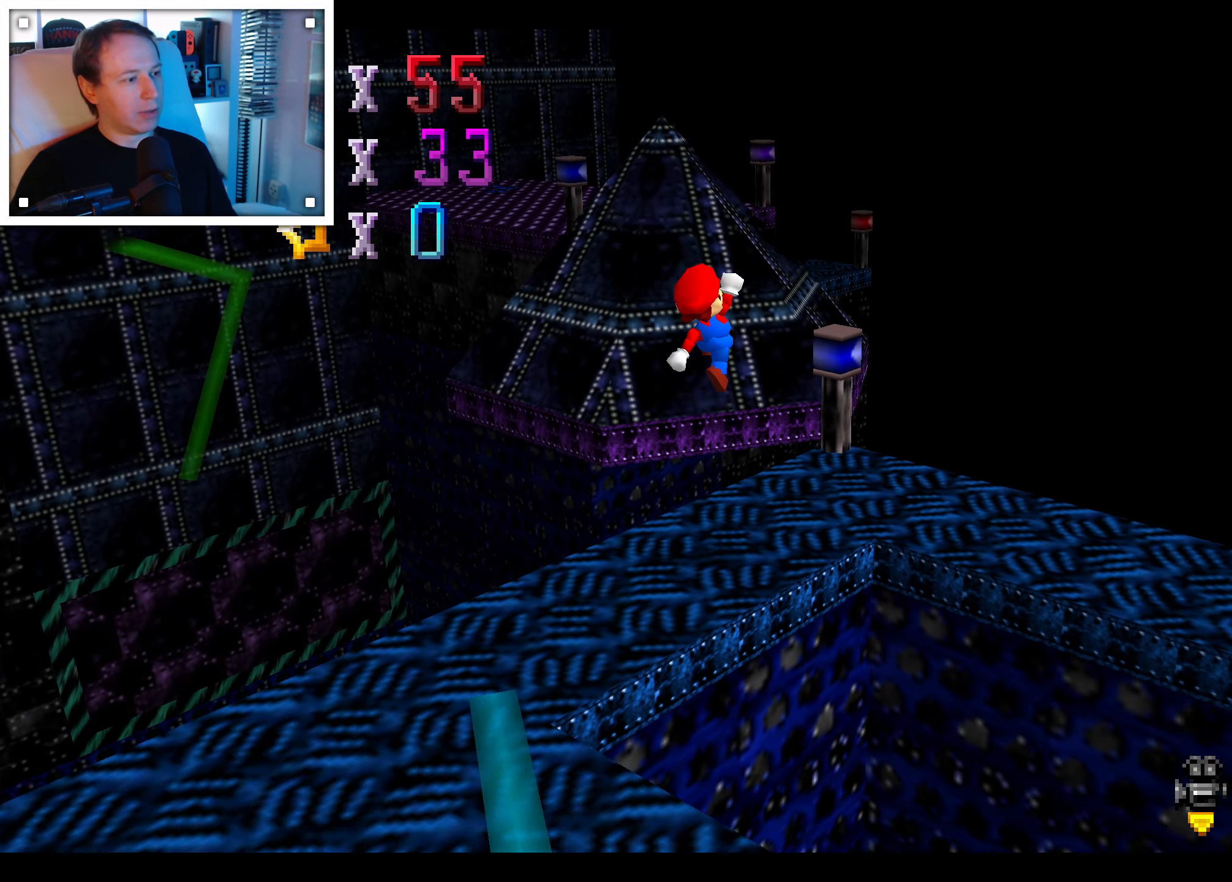
{"buttons": [], "left_stick": "center", "right_stick": "center", "events": [[200, "left_stick", "down"], [500, "left_stick", "center"]]}
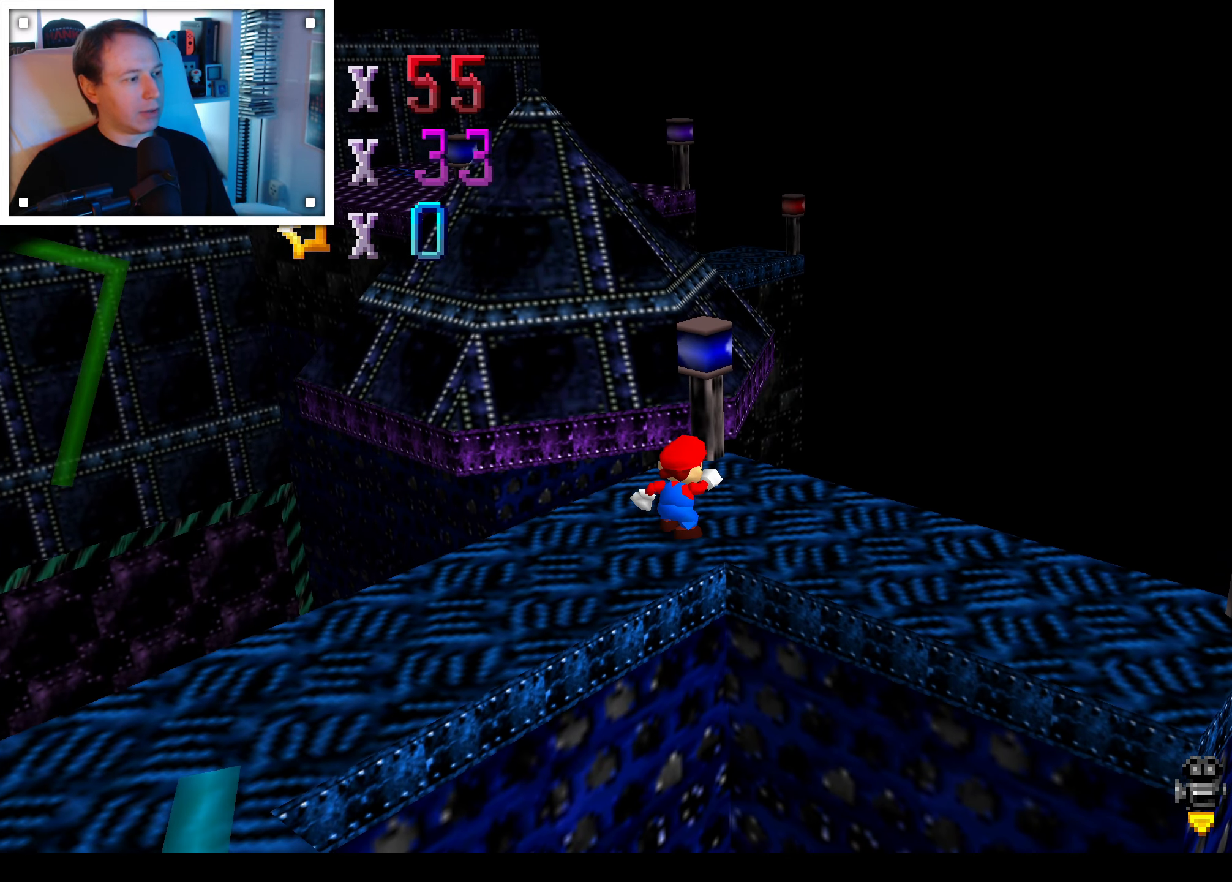
{"buttons": [], "left_stick": "center", "right_stick": "center", "events": [[250, "left_stick", "up"], [367, "left_stick", "center"]]}
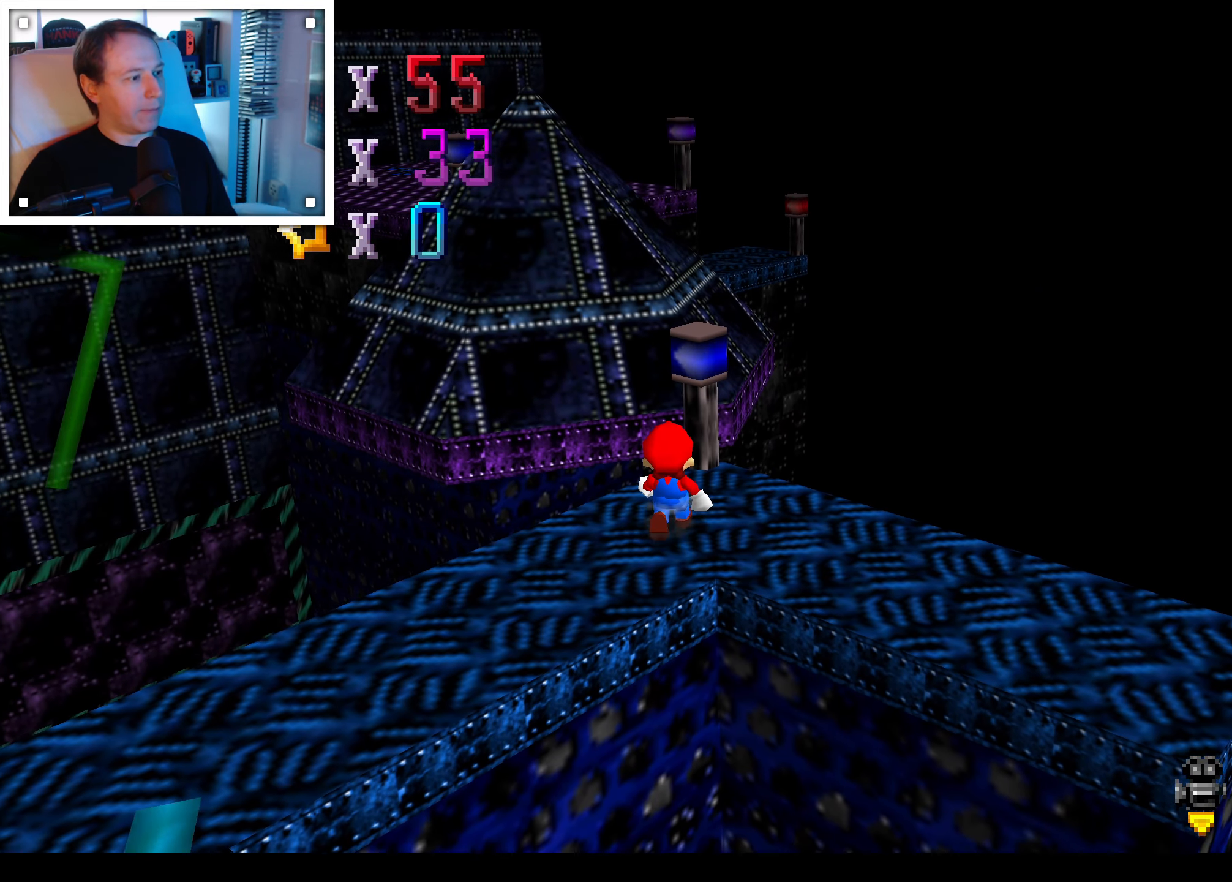
{"buttons": [], "left_stick": "down", "right_stick": "center", "events": [[100, "A", "down"], [134, "left_stick", "down-left"], [200, "A", "up"], [417, "left_stick", "down"]]}
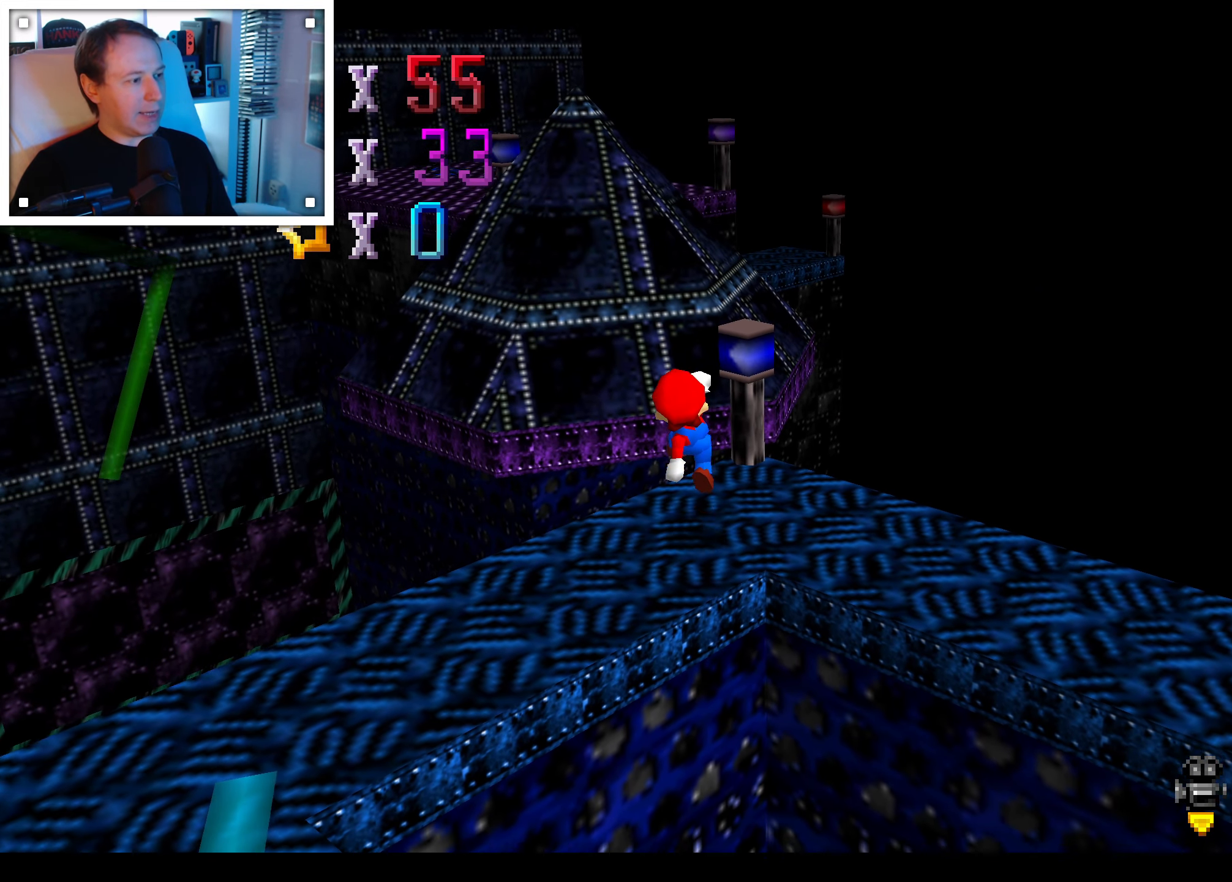
{"buttons": [], "left_stick": "center", "right_stick": "center", "events": [[84, "left_stick", "center"], [284, "left_stick", "up"], [350, "left_stick", "center"]]}
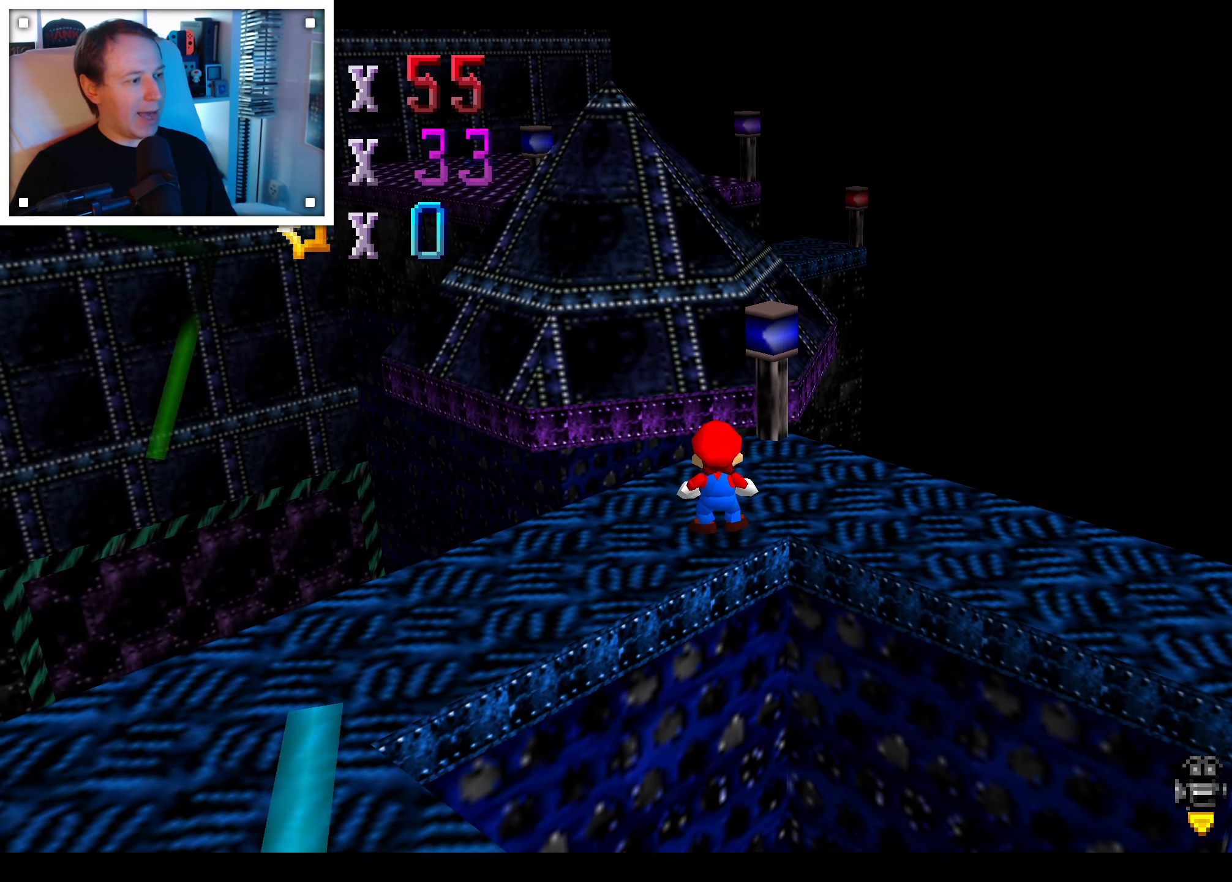
{"buttons": [], "left_stick": "up", "right_stick": "center", "events": [[184, "A", "down"], [200, "left_stick", "up"], [284, "A", "up"]]}
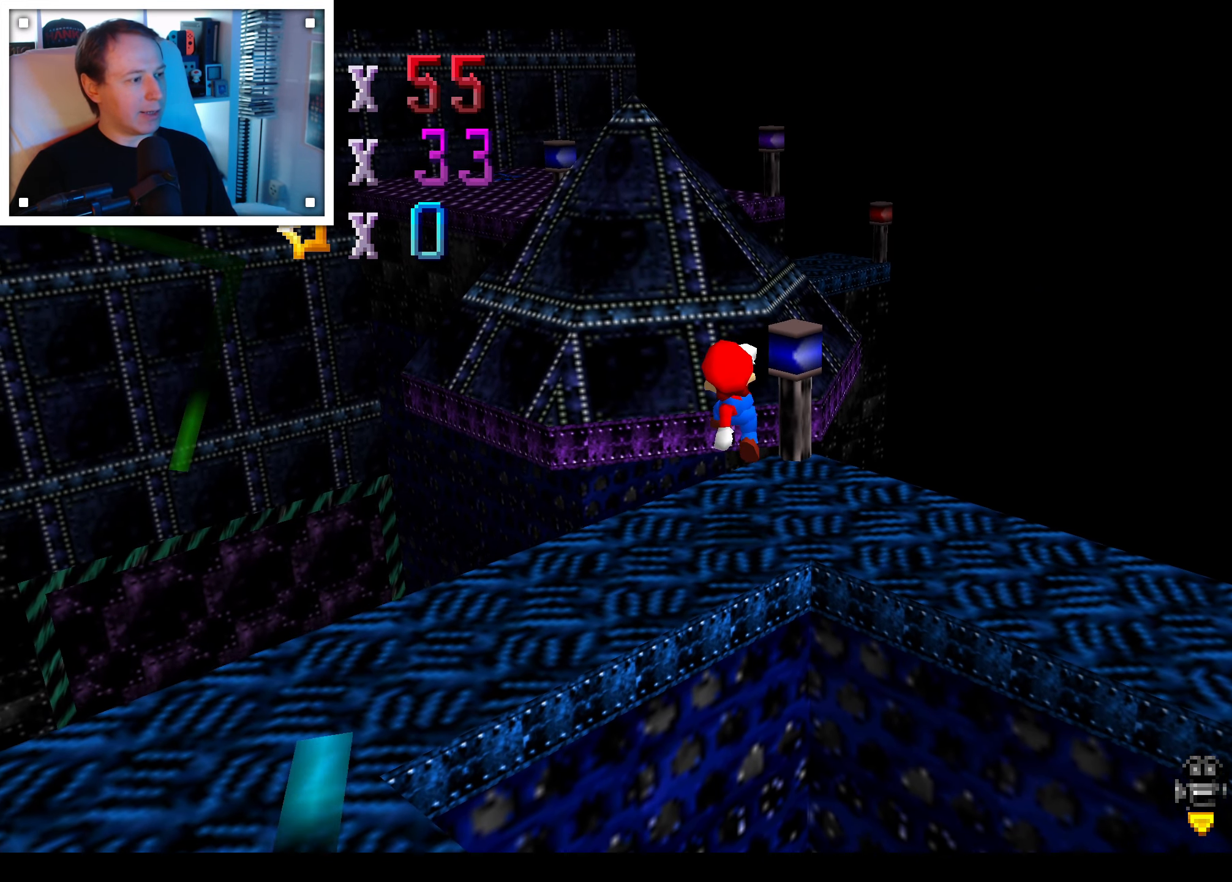
{"buttons": ["A"], "left_stick": "up-left", "right_stick": "center", "events": [[100, "left_stick", "up-left"], [234, "A", "down"]]}
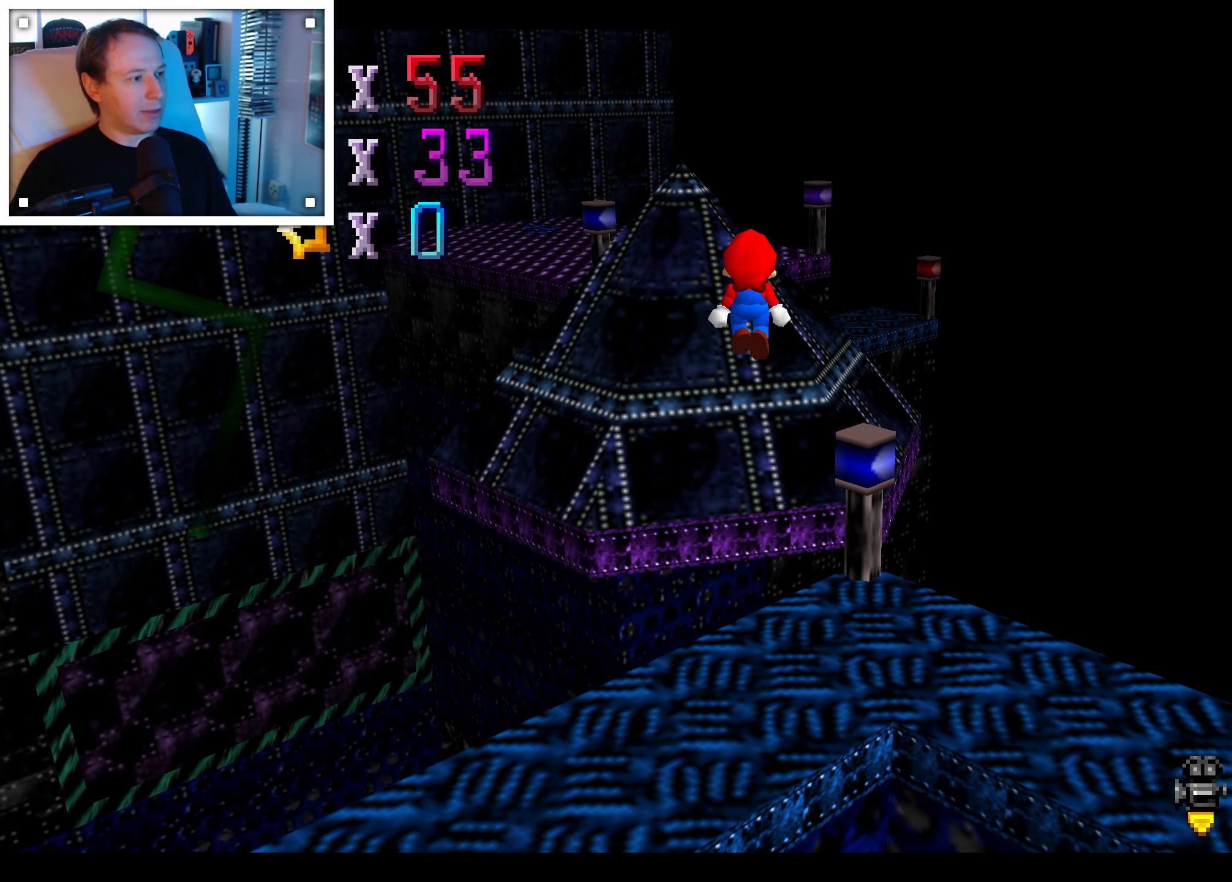
{"buttons": ["A"], "left_stick": "up-left", "right_stick": "center", "events": []}
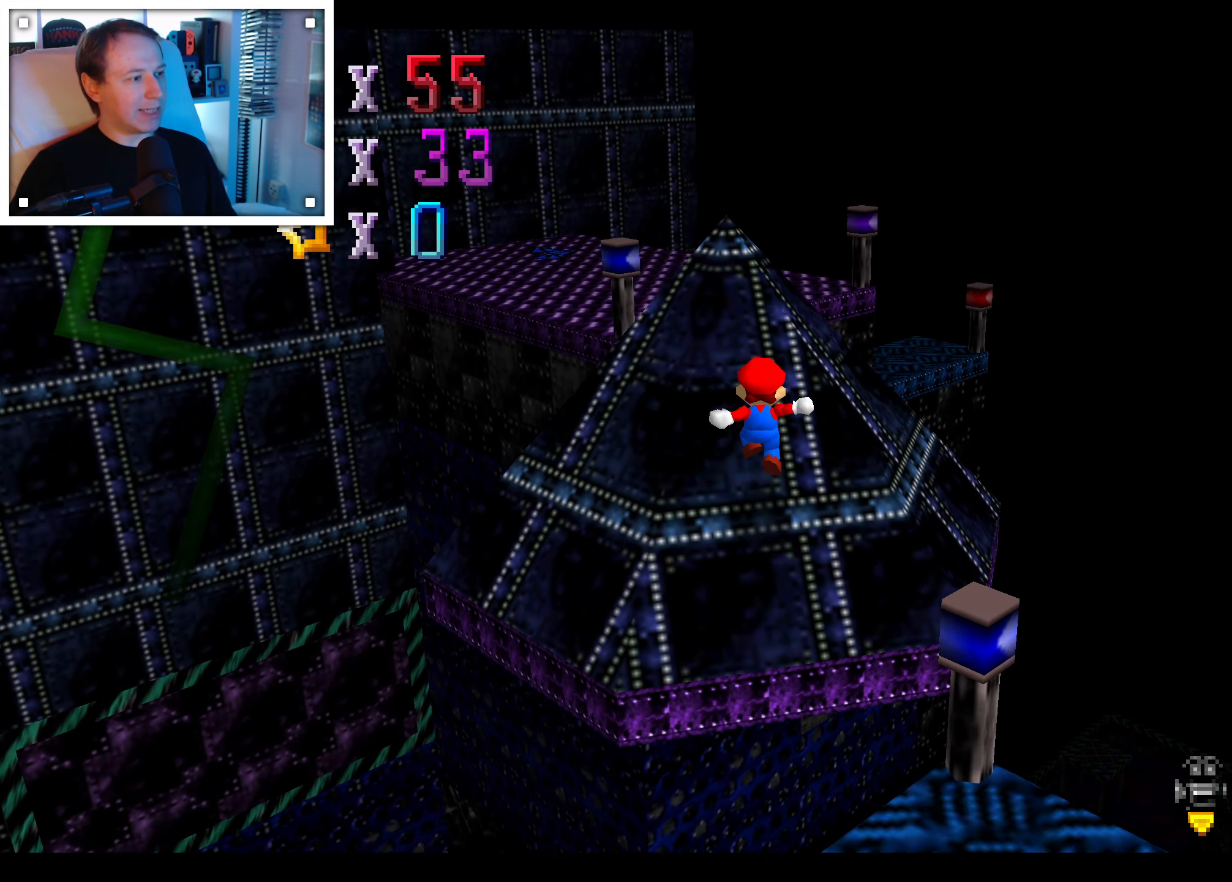
{"buttons": ["A"], "left_stick": "down-left", "right_stick": "center", "events": [[34, "A", "up"], [117, "A", "down"], [167, "left_stick", "down-left"], [217, "left_stick", "down"], [334, "left_stick", "up"], [467, "left_stick", "down-left"]]}
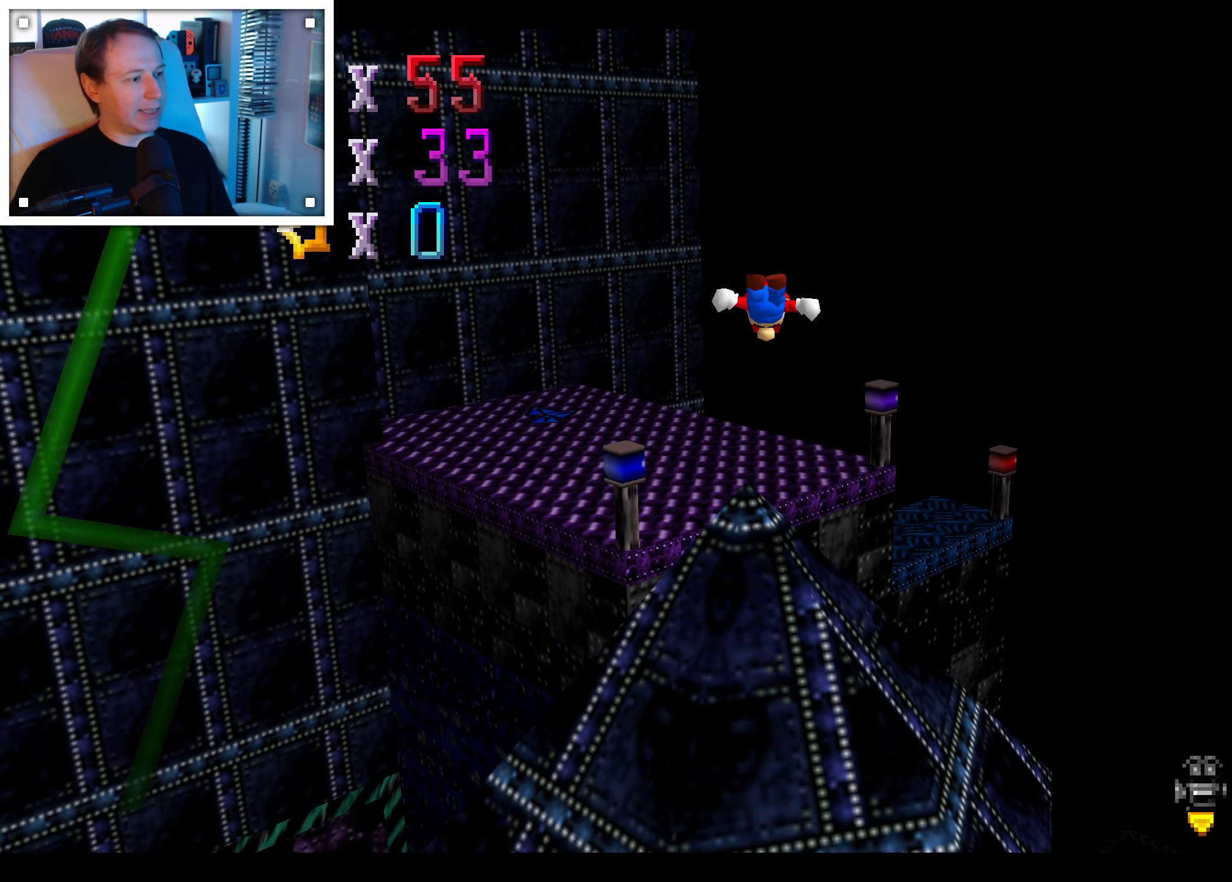
{"buttons": ["A"], "left_stick": "down", "right_stick": "center", "events": [[34, "left_stick", "left"], [217, "left_stick", "center"], [267, "left_stick", "down"], [367, "left_stick", "center"], [417, "left_stick", "left"], [484, "left_stick", "down"]]}
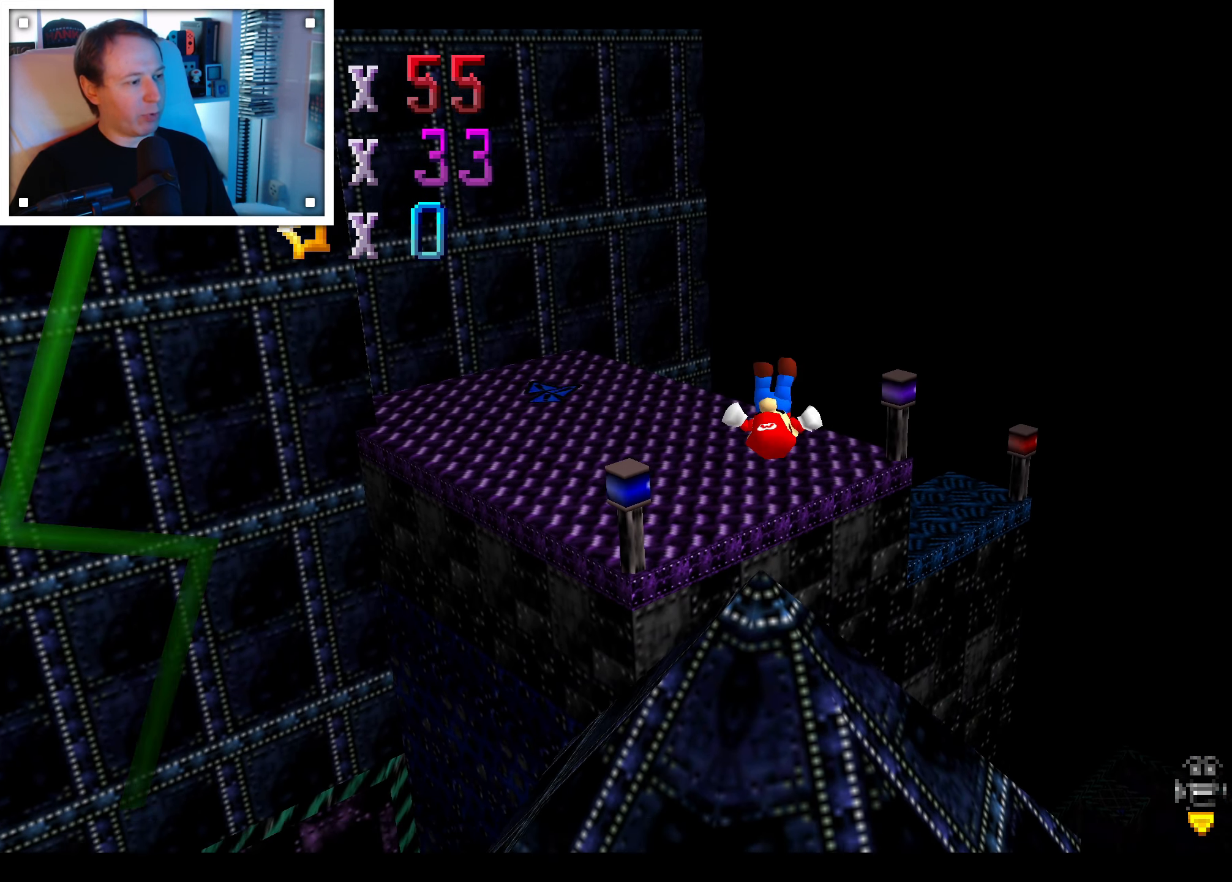
{"buttons": ["A"], "left_stick": "up-left", "right_stick": "center", "events": [[316, "A", "up"], [400, "left_stick", "up-left"], [466, "A", "down"]]}
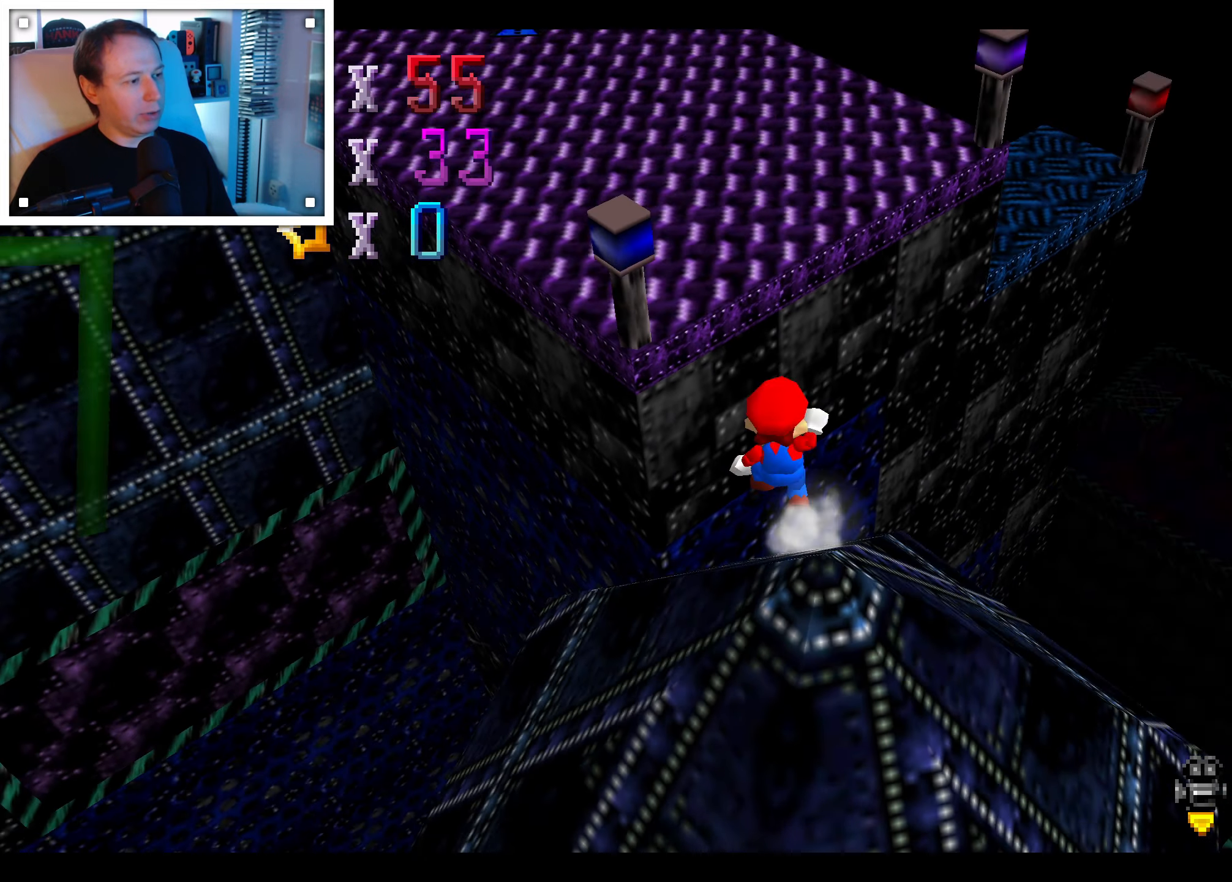
{"buttons": ["A"], "left_stick": "right", "right_stick": "center", "events": [[50, "left_stick", "up"], [483, "left_stick", "right"]]}
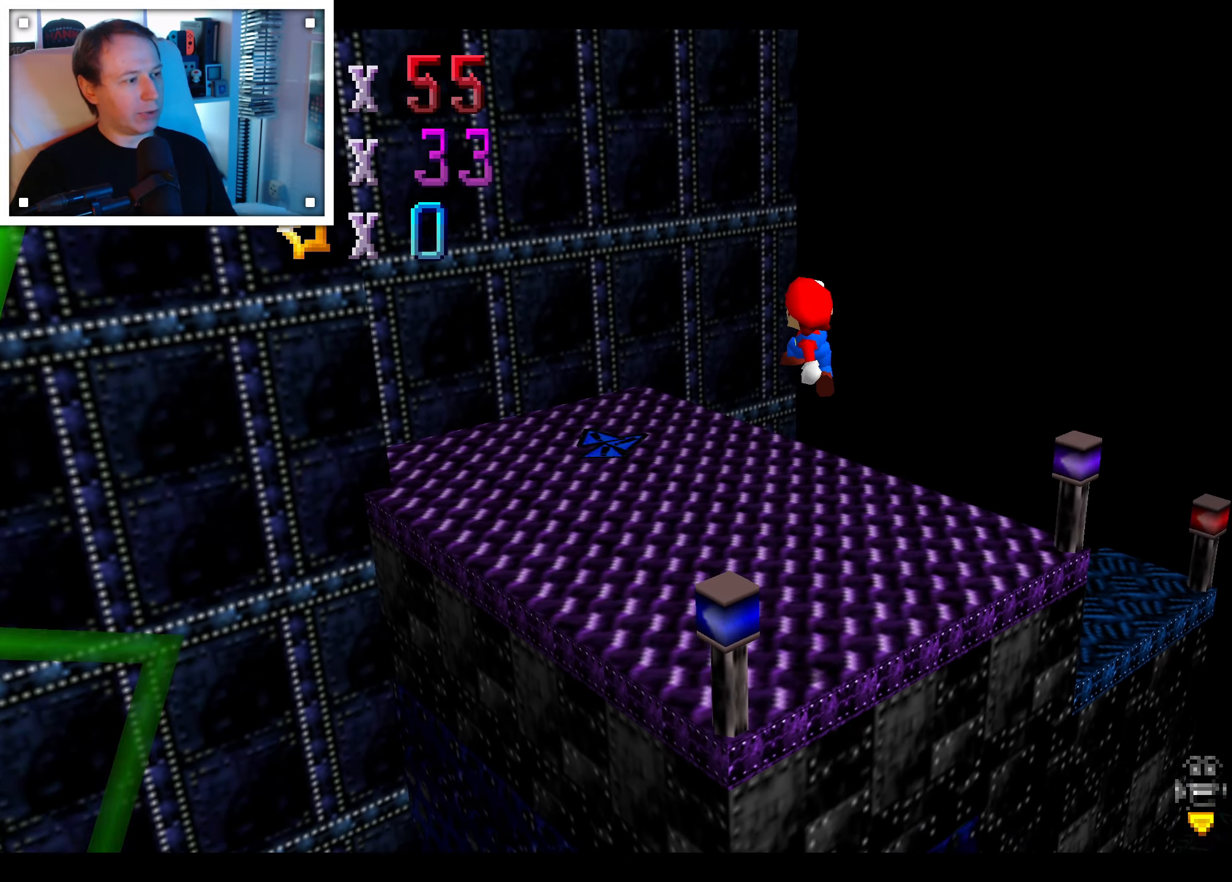
{"buttons": [], "left_stick": "up-right", "right_stick": "down-right", "events": [[150, "A", "up"], [216, "left_stick", "center"], [350, "left_stick", "up"], [400, "right_stick", "down-right"], [466, "left_stick", "up-right"]]}
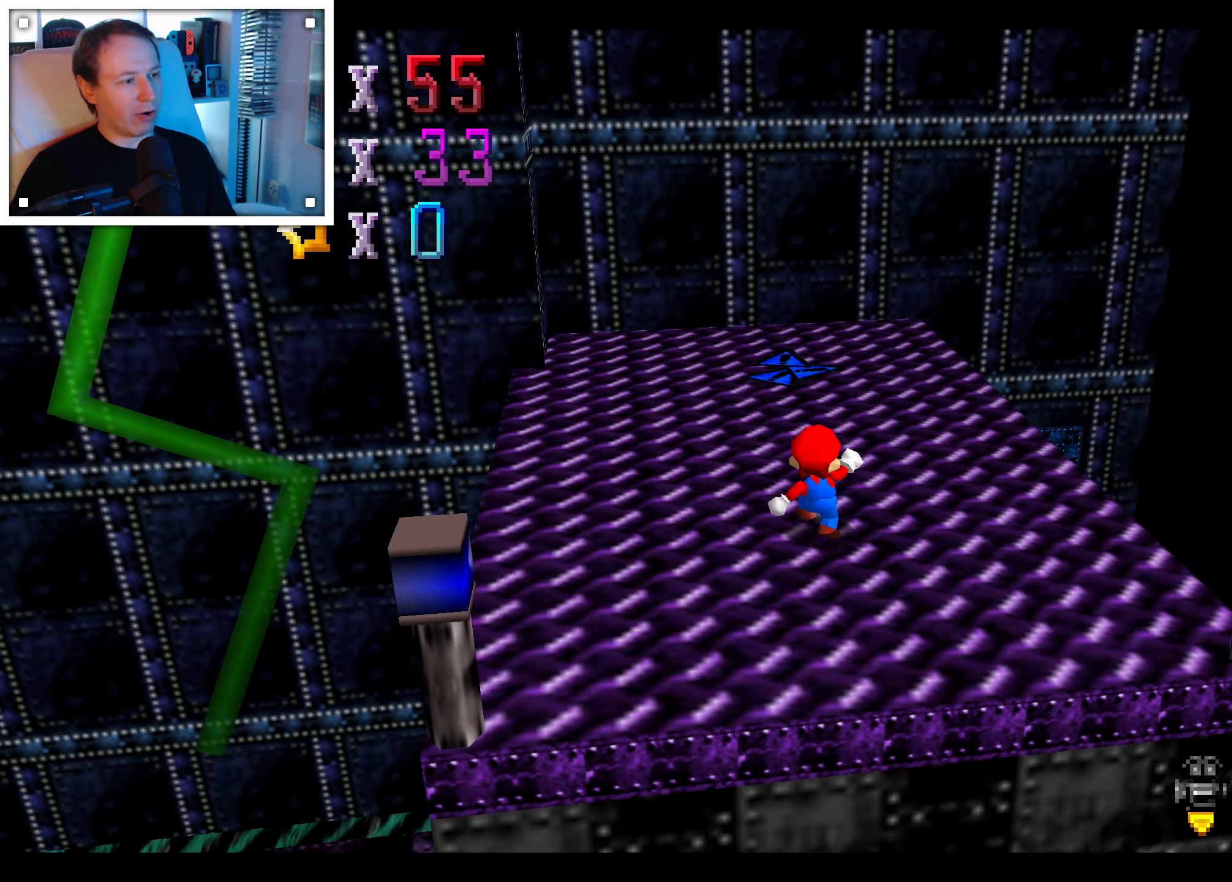
{"buttons": [], "left_stick": "up", "right_stick": "center", "events": [[50, "right_stick", "center"], [500, "left_stick", "up"]]}